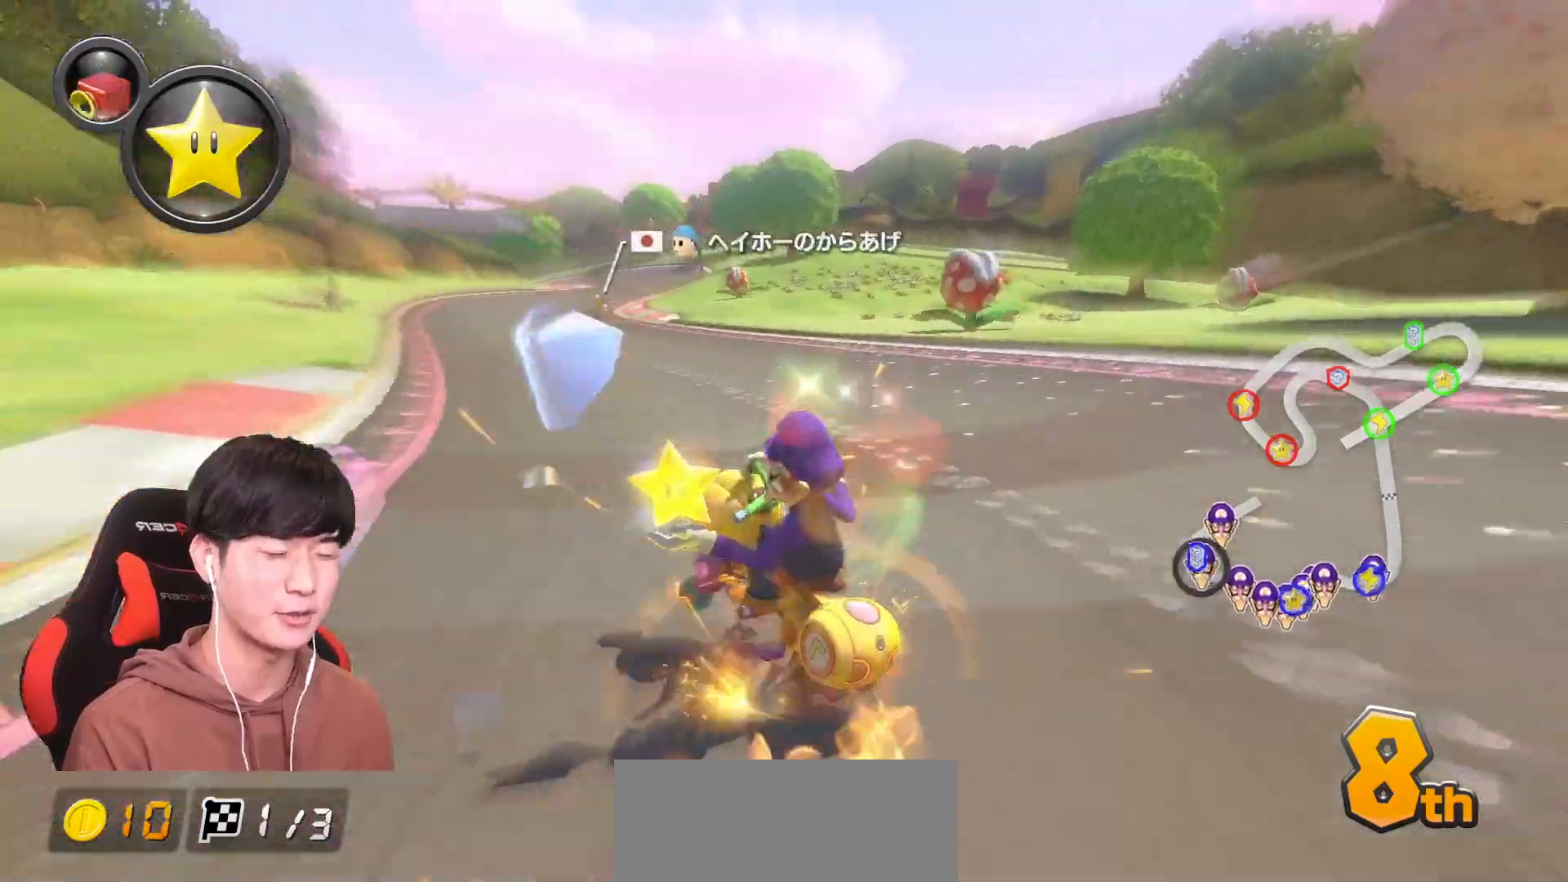
Gameplay with a controller (Nintendo layout); each line is a JSON object with the inputs held at the frame after it. "events" lists button and stick changes between this image and that frame as [ms after this image, input, new state], when the widget could be followed in between. Not read: DPAD_DOWN DPAD_LEFT DPAD_RIGHT HOME L2 L3 R2 R3 START right_stick.
{"buttons": ["A"], "left_stick": "right", "events": [[117, "Y", "down"], [167, "left_stick", "right"], [183, "Y", "up"], [233, "R1", "up"], [284, "R1", "down"], [417, "R1", "up"]]}
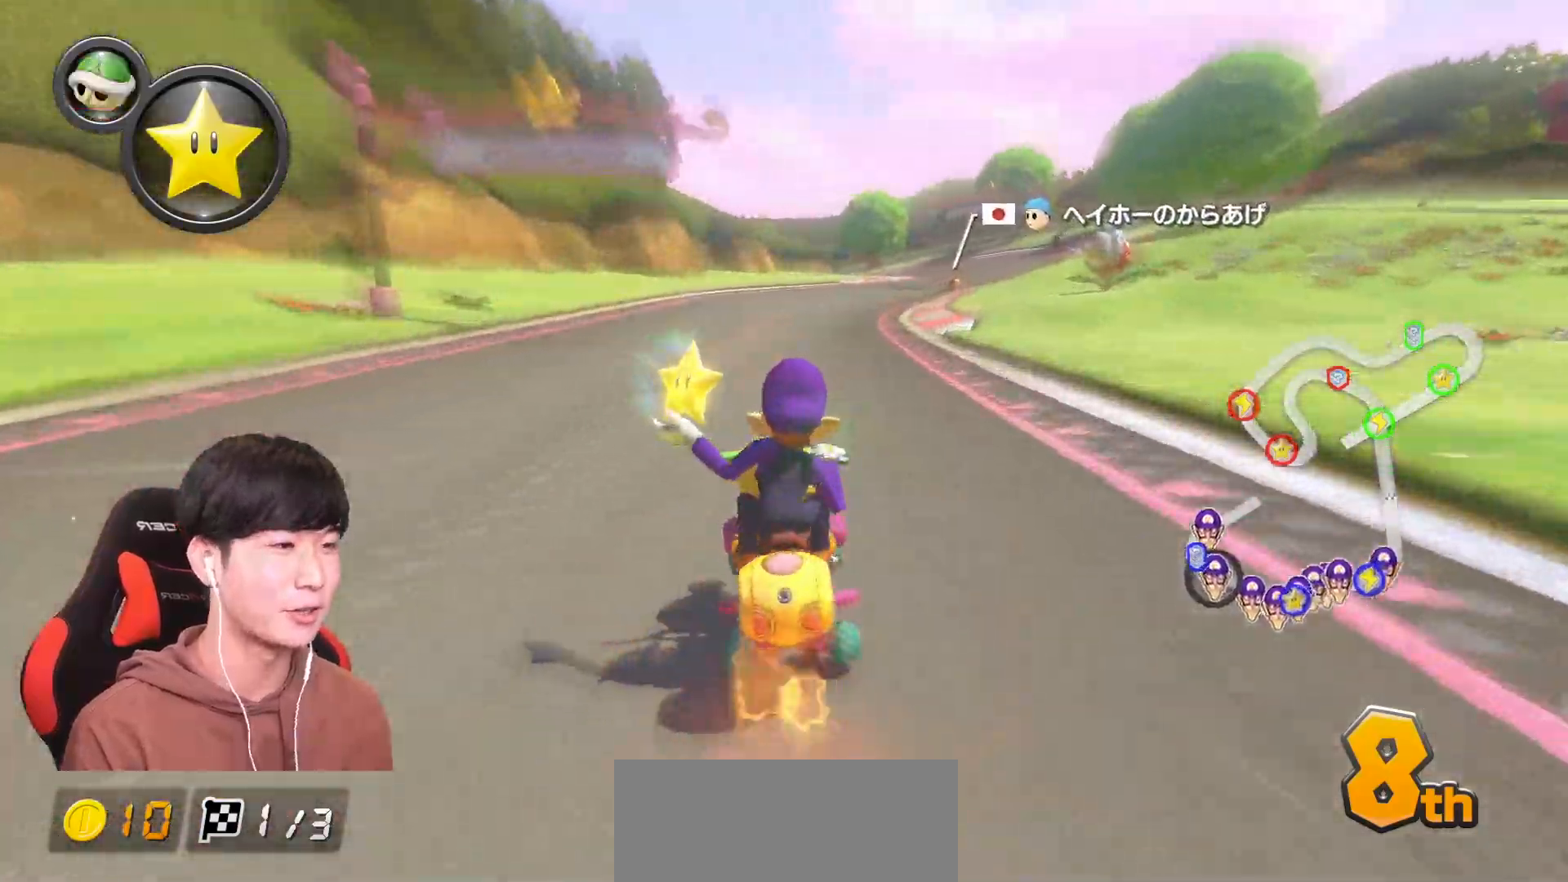
{"buttons": ["A", "R1"], "left_stick": "up-left", "events": [[34, "X", "down"], [117, "X", "up"], [117, "left_stick", "center"], [251, "R1", "down"], [401, "left_stick", "up-left"]]}
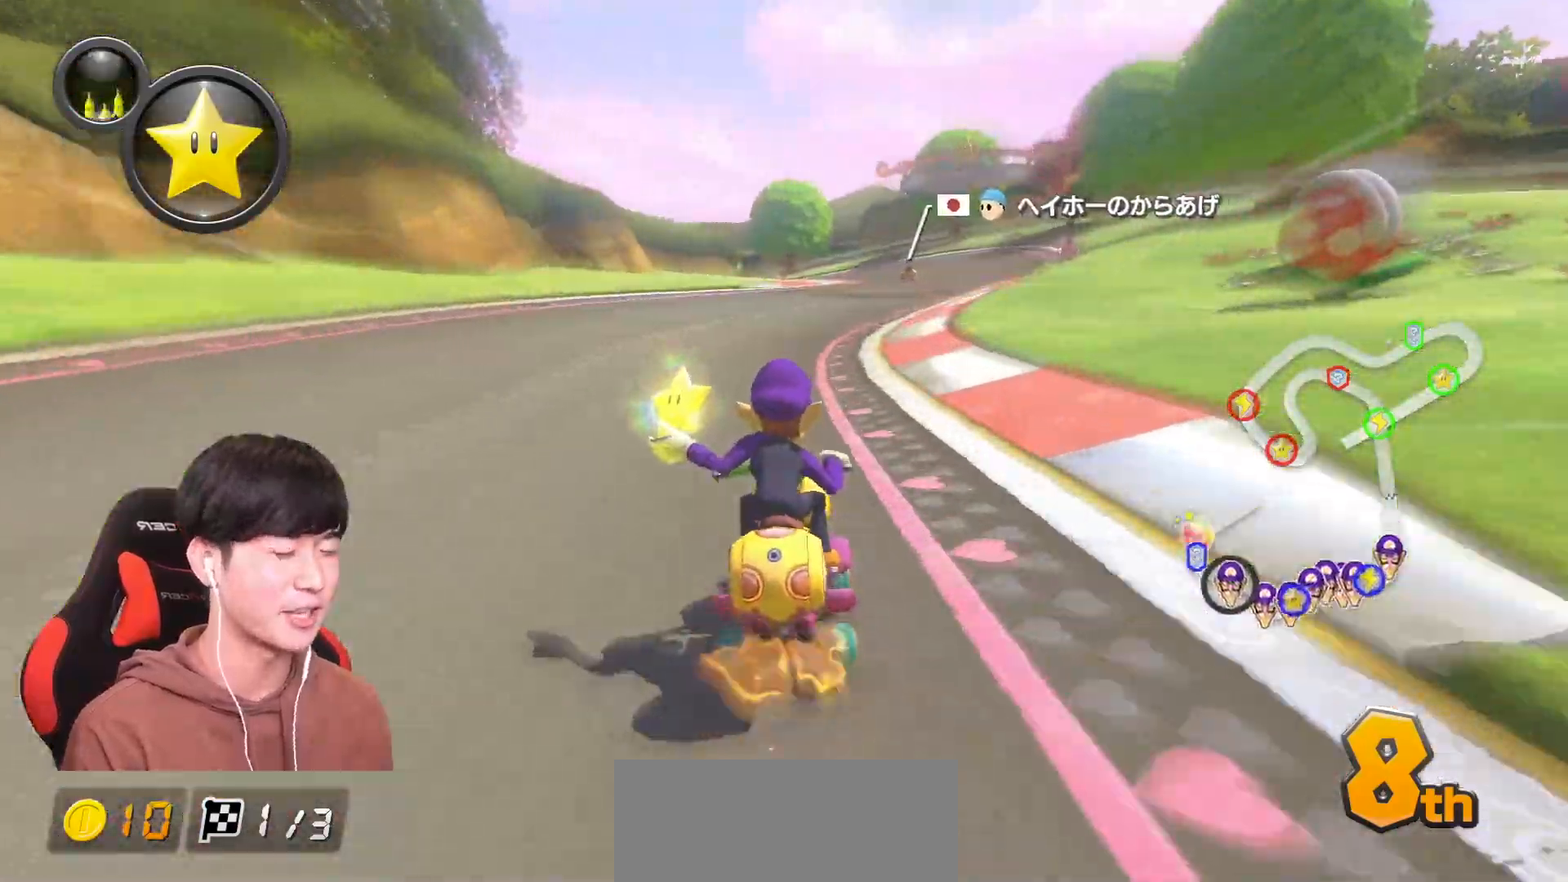
{"buttons": ["A", "R1"], "left_stick": "center", "events": [[267, "left_stick", "right"], [450, "left_stick", "center"]]}
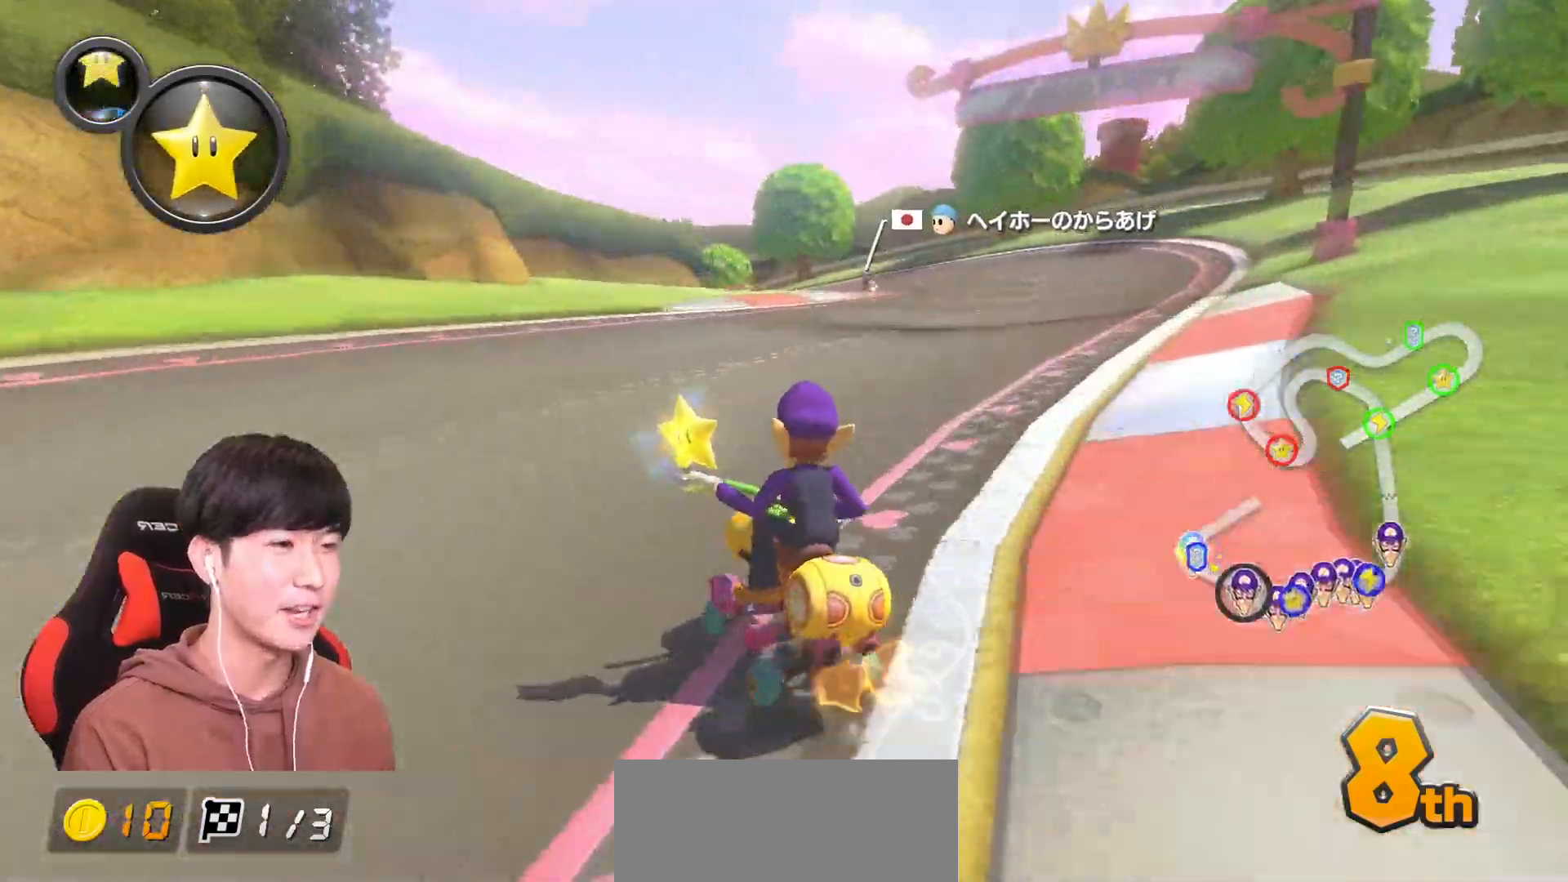
{"buttons": ["A", "R1"], "left_stick": "right", "events": [[17, "left_stick", "right"], [167, "left_stick", "center"], [267, "left_stick", "right"], [301, "X", "down"], [367, "X", "up"]]}